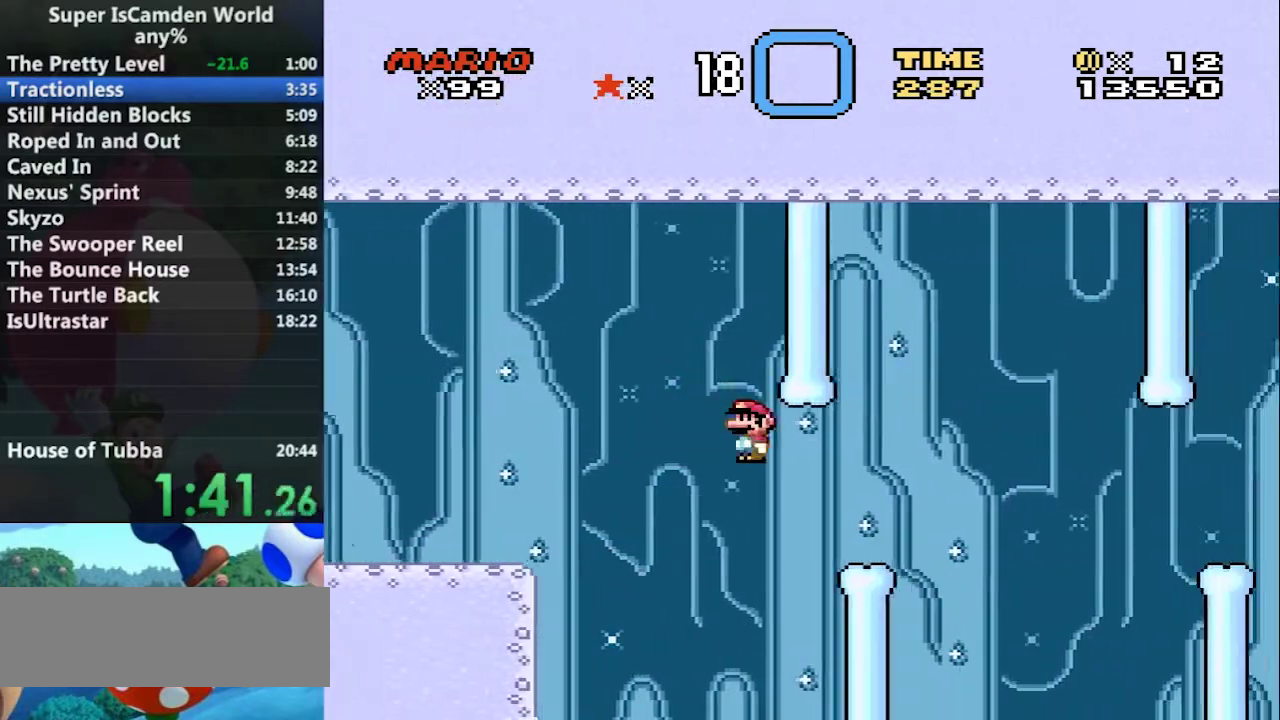
Gameplay with a controller (Nintendo layout); each line is a JSON object with the inputs held at the frame after it. "events" lists button and stick changes between this image and that frame as [ms after this image, input, new state], when the widget could be followed in between. Not read: L3 R3.
{"buttons": ["A", "Y", "DPAD_RIGHT"], "events": [[134, "A", "up"], [267, "A", "down"], [334, "A", "up"], [467, "A", "down"]]}
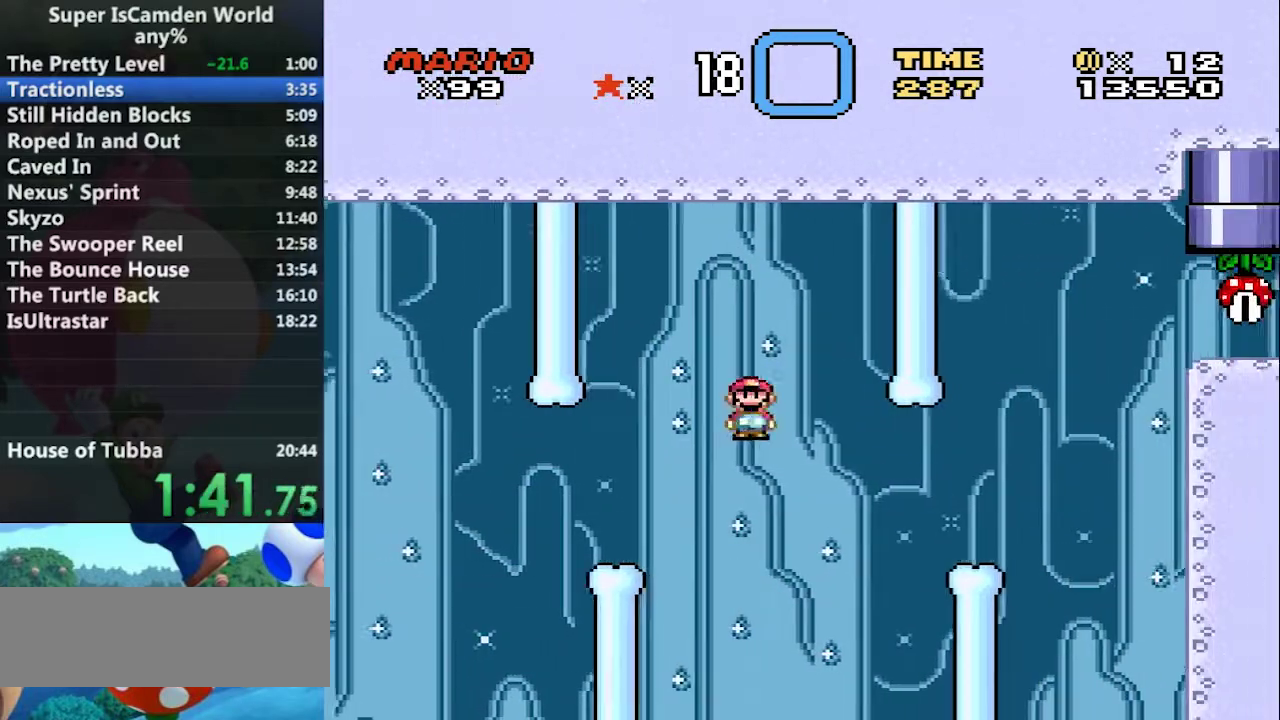
{"buttons": ["B", "Y", "DPAD_LEFT"], "events": [[333, "A", "up"], [467, "B", "down"], [467, "DPAD_LEFT", "down"], [467, "DPAD_RIGHT", "up"]]}
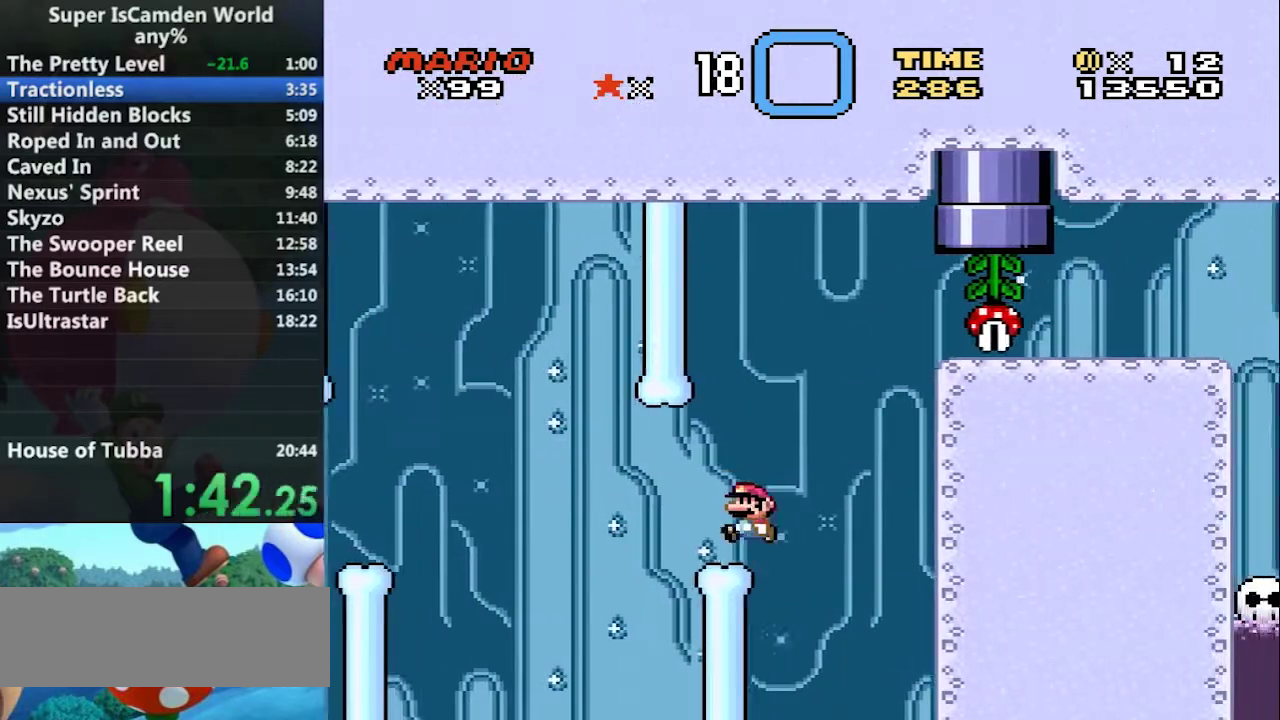
{"buttons": ["Y"], "events": [[67, "B", "up"], [200, "DPAD_LEFT", "up"]]}
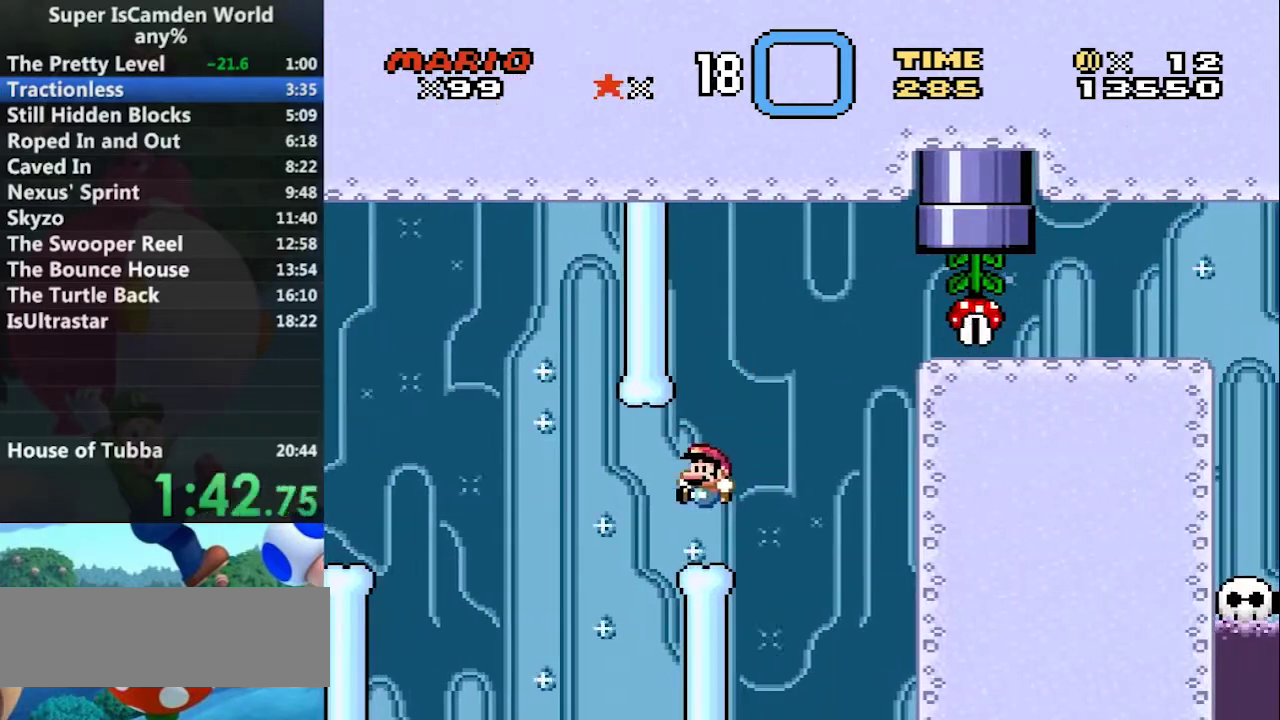
{"buttons": ["B", "Y", "DPAD_RIGHT"], "events": [[33, "DPAD_RIGHT", "down"], [233, "B", "down"]]}
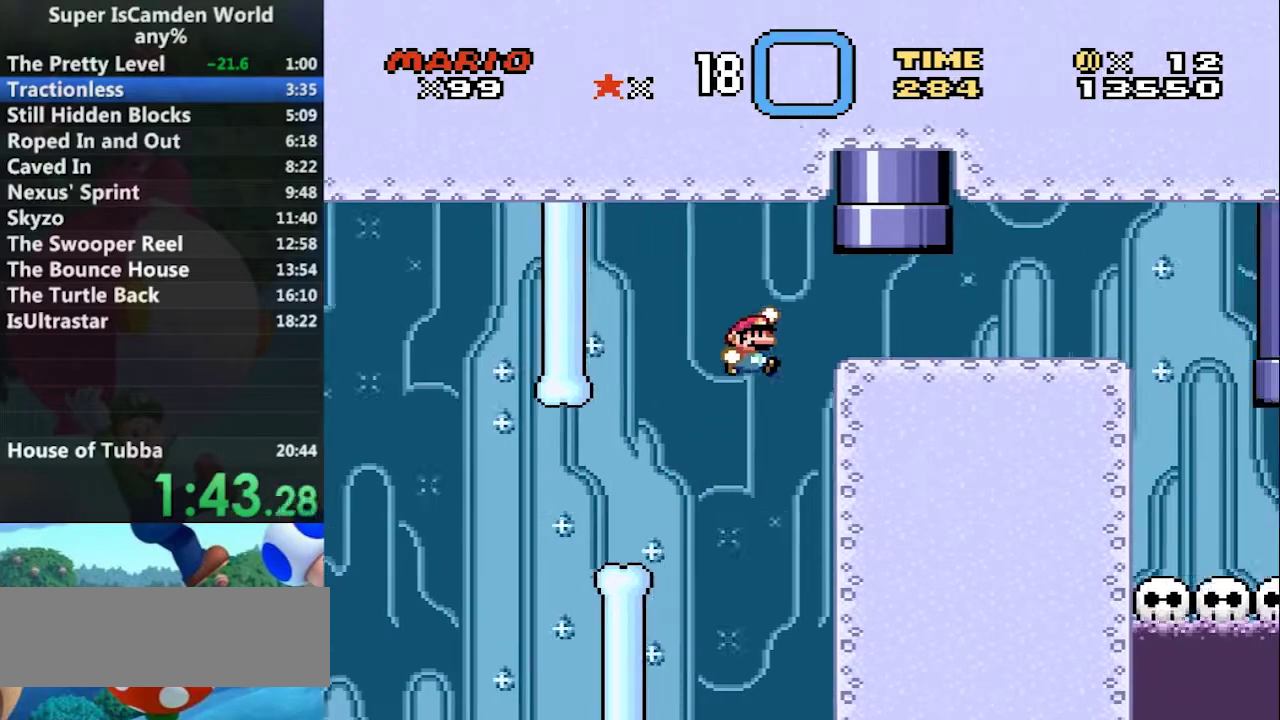
{"buttons": ["Y", "DPAD_RIGHT"], "events": [[301, "B", "up"]]}
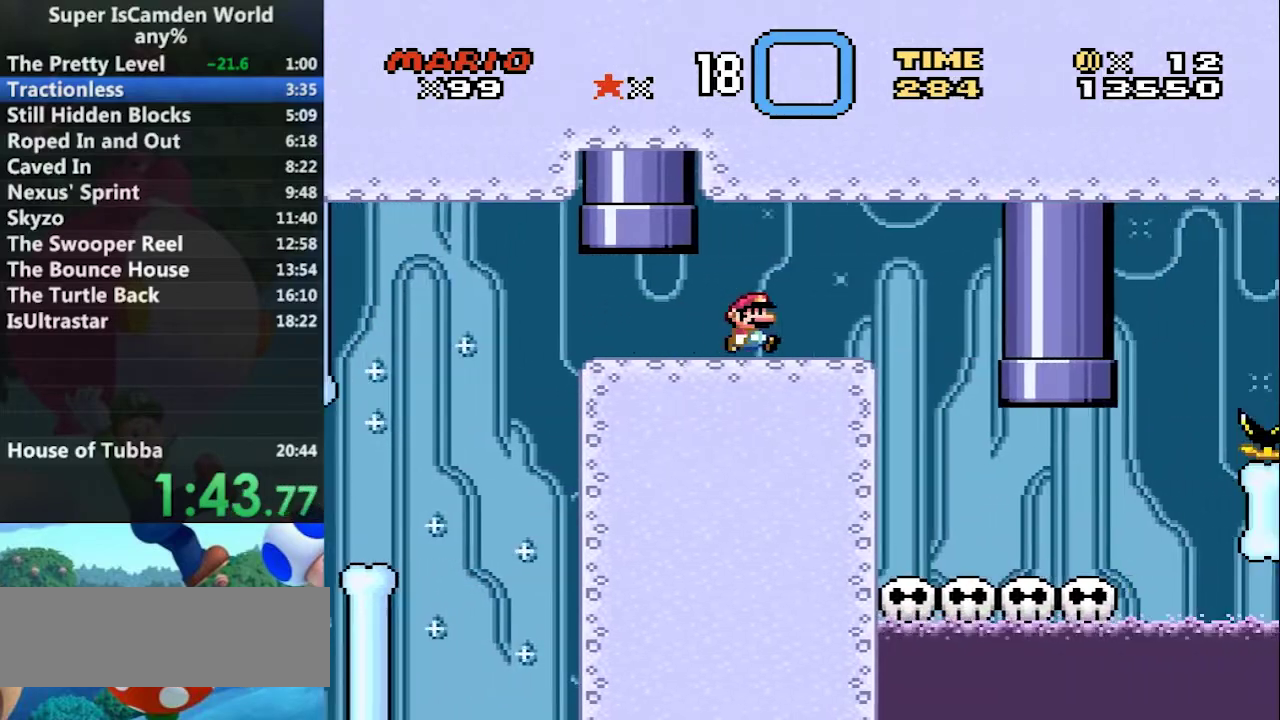
{"buttons": ["Y", "DPAD_RIGHT"], "events": [[267, "DPAD_LEFT", "down"], [300, "DPAD_RIGHT", "up"], [434, "DPAD_LEFT", "up"], [434, "DPAD_RIGHT", "down"]]}
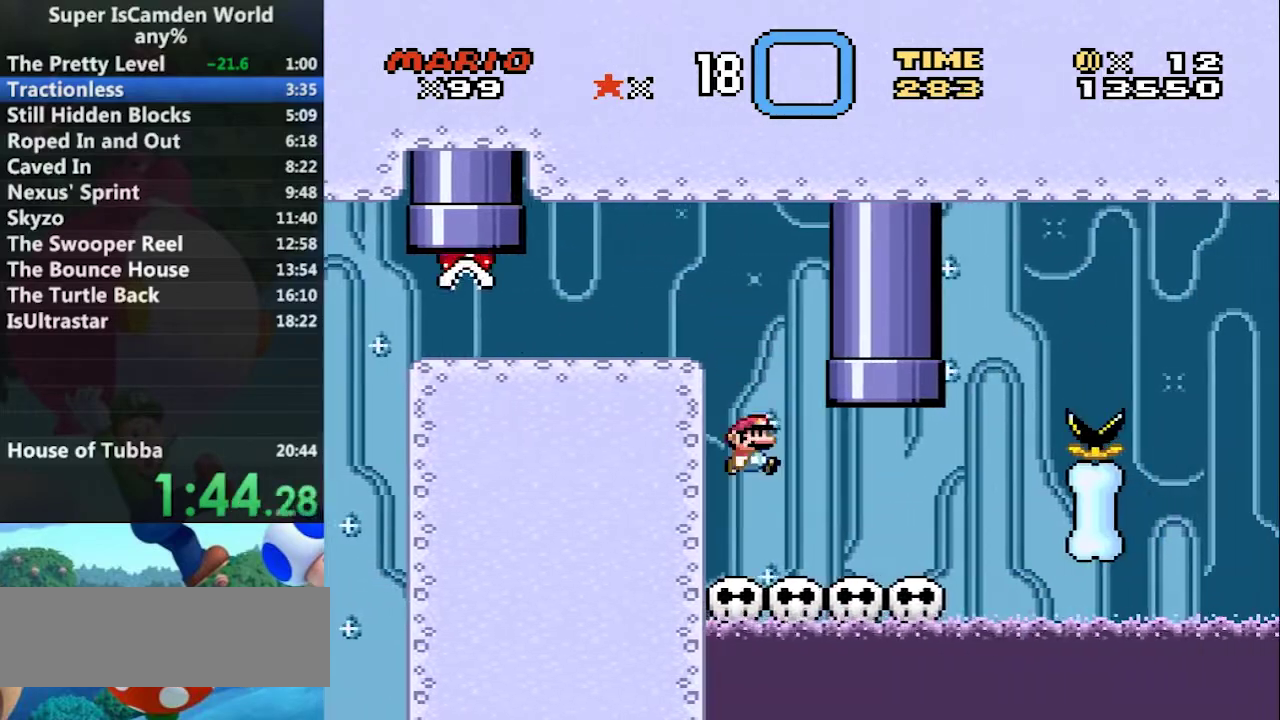
{"buttons": ["Y"], "events": [[100, "DPAD_RIGHT", "up"]]}
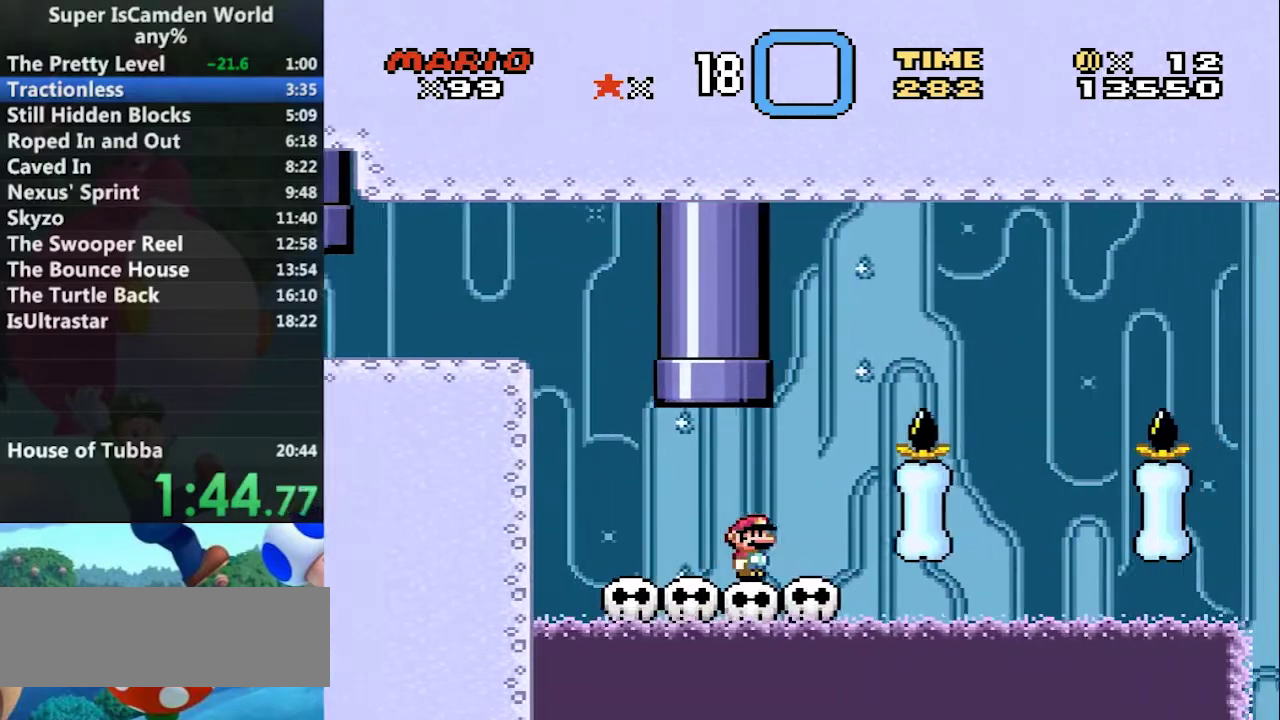
{"buttons": ["Y", "DPAD_LEFT"], "events": [[200, "DPAD_LEFT", "down"]]}
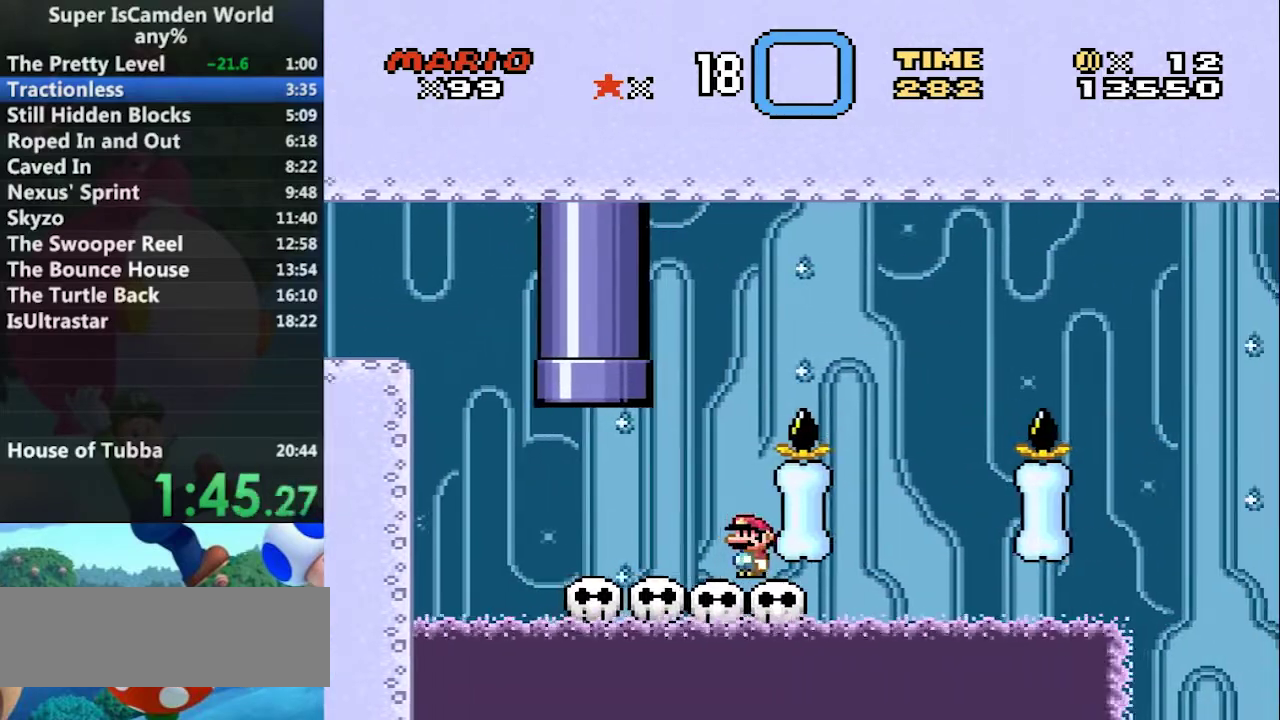
{"buttons": ["B", "Y", "DPAD_RIGHT"], "events": [[134, "B", "down"], [134, "DPAD_LEFT", "up"], [134, "DPAD_RIGHT", "down"]]}
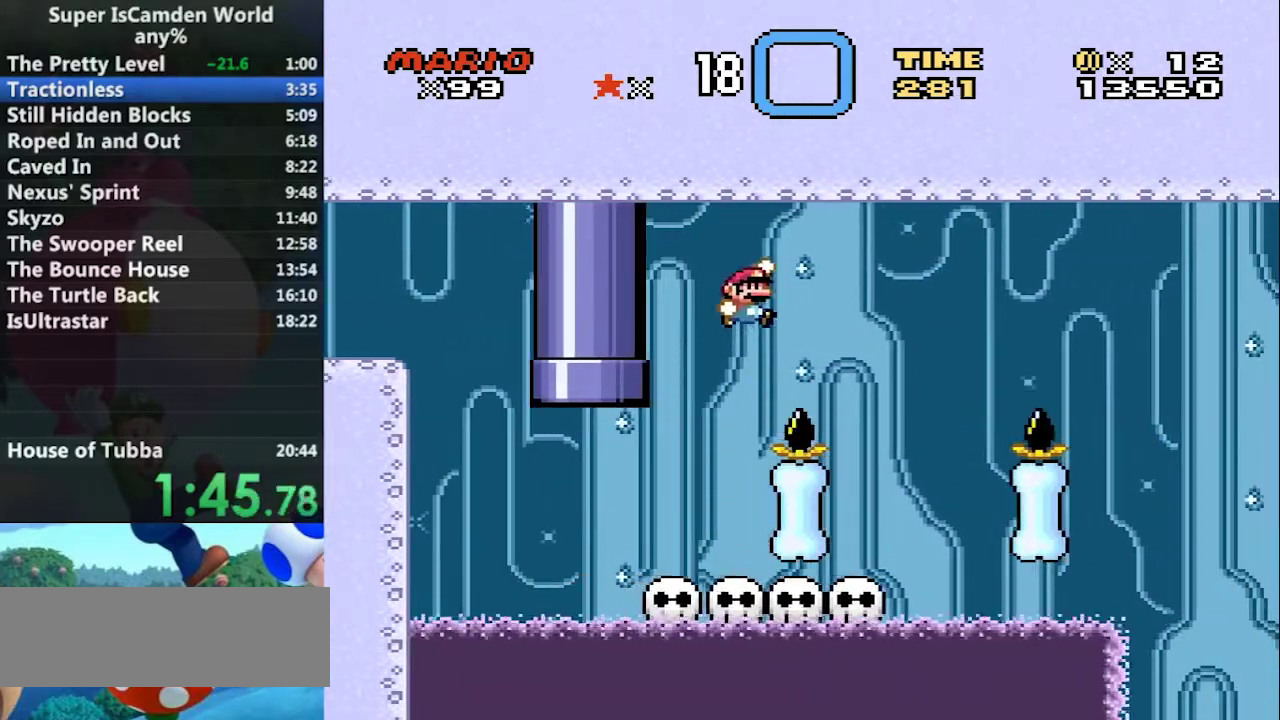
{"buttons": ["Y", "DPAD_LEFT"], "events": [[33, "B", "up"], [167, "DPAD_RIGHT", "up"], [333, "DPAD_LEFT", "down"]]}
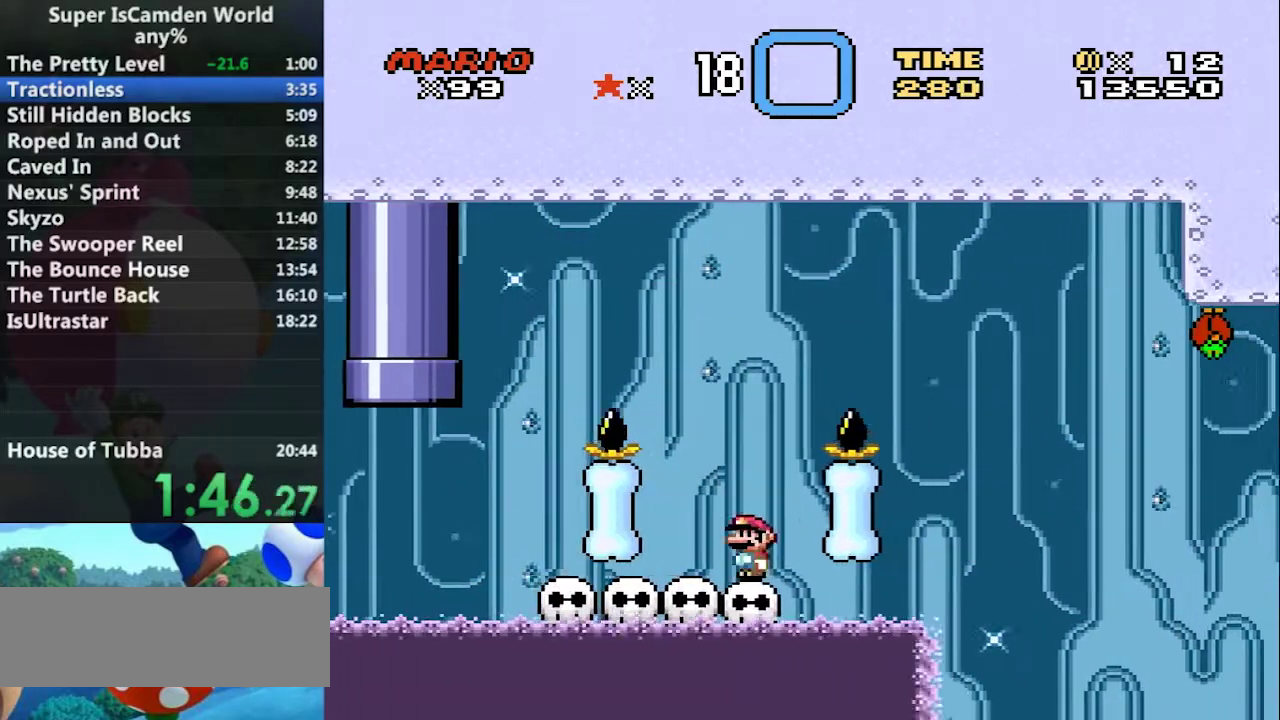
{"buttons": ["B", "Y", "DPAD_RIGHT"], "events": [[301, "B", "down"], [301, "DPAD_LEFT", "up"], [301, "DPAD_RIGHT", "down"]]}
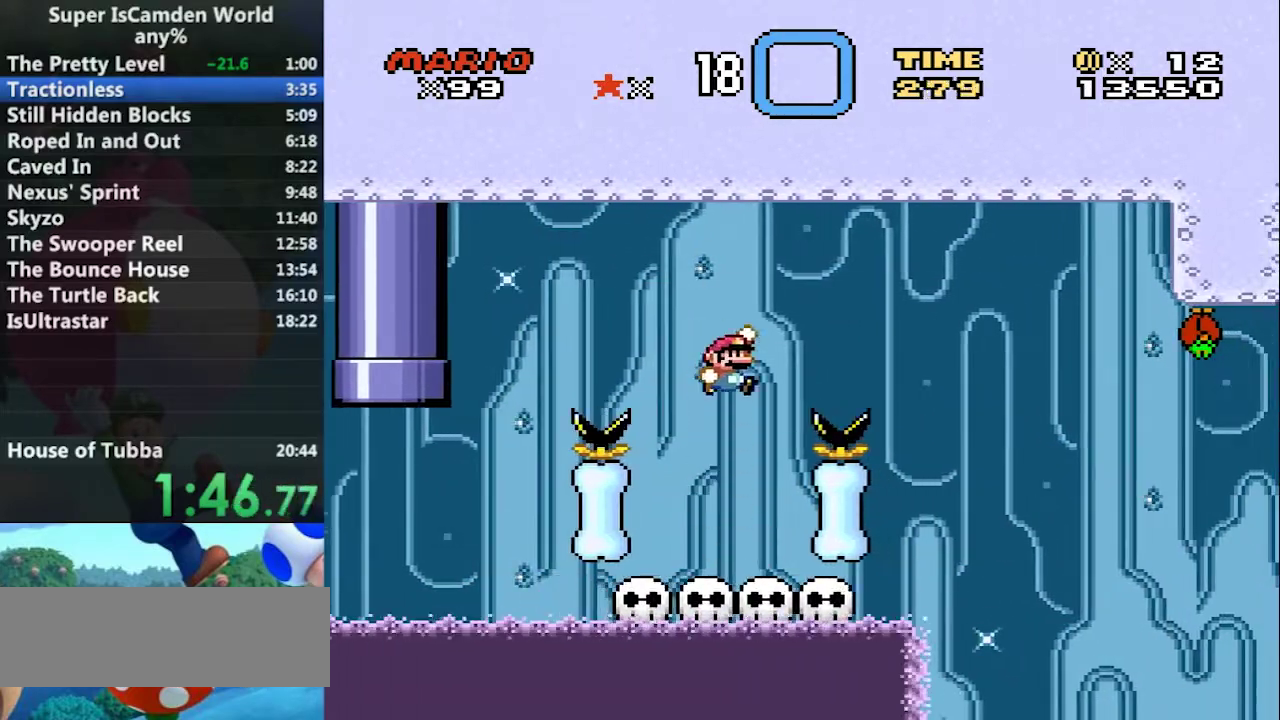
{"buttons": ["Y", "DPAD_LEFT"], "events": [[300, "B", "up"], [500, "DPAD_LEFT", "down"], [500, "DPAD_RIGHT", "up"]]}
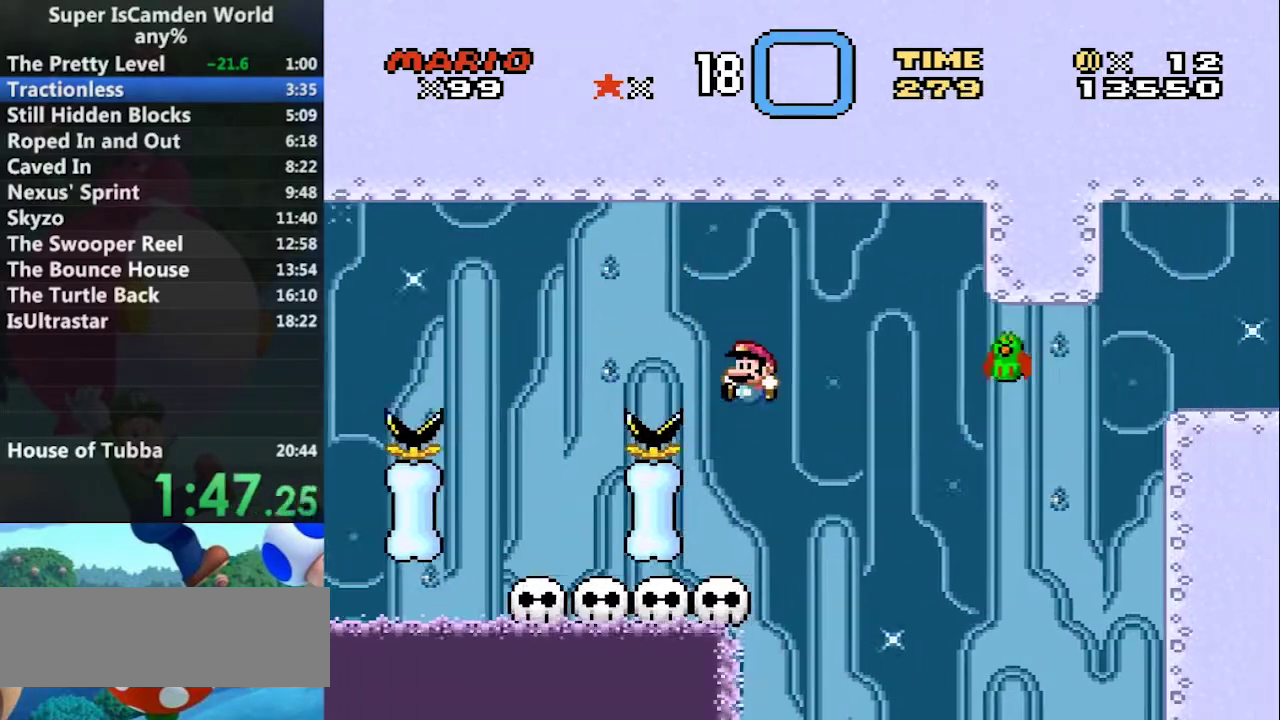
{"buttons": ["Y", "DPAD_RIGHT"], "events": [[167, "DPAD_LEFT", "up"], [234, "DPAD_RIGHT", "down"], [367, "DPAD_RIGHT", "up"], [467, "DPAD_RIGHT", "down"]]}
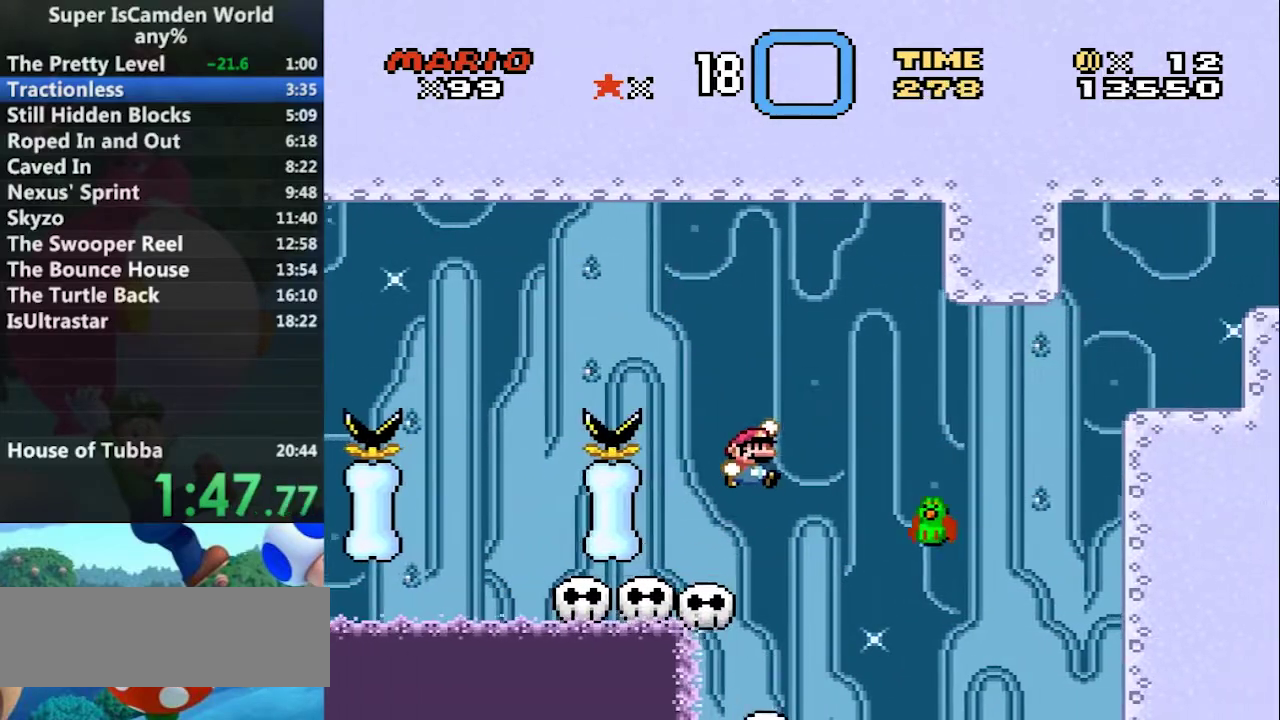
{"buttons": ["B", "Y", "DPAD_RIGHT"], "events": [[200, "B", "down"]]}
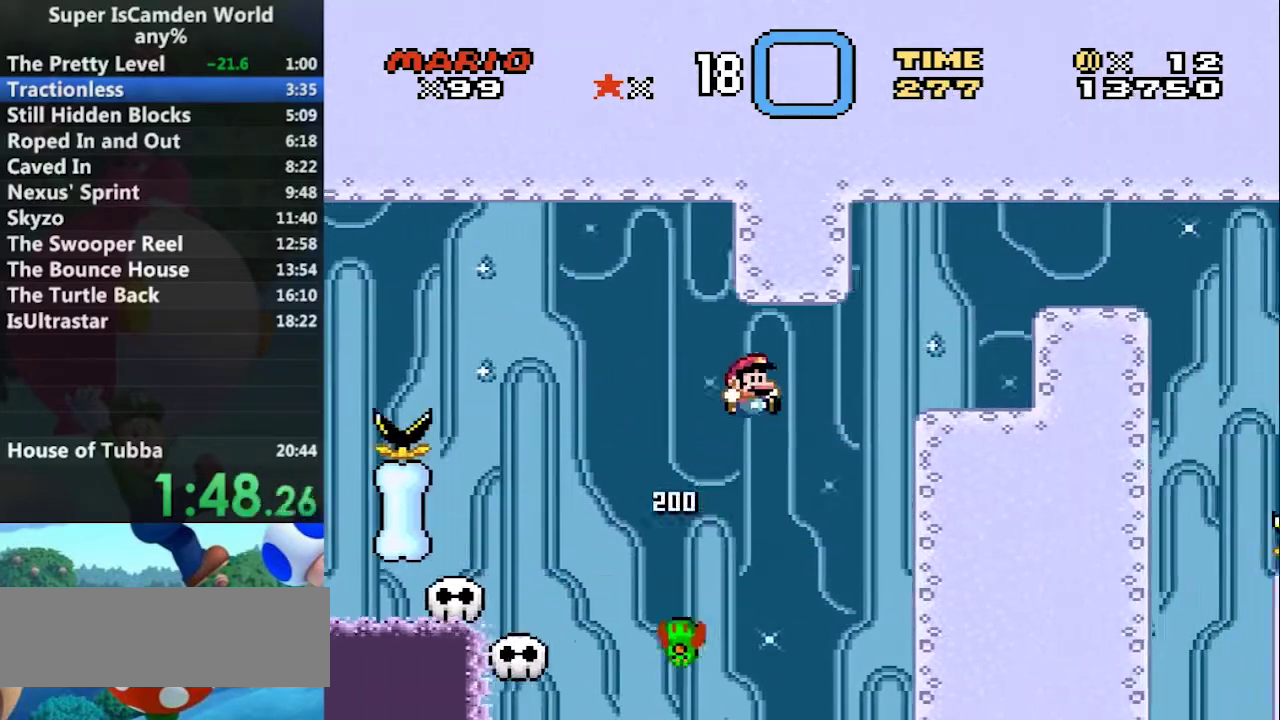
{"buttons": ["Y", "DPAD_RIGHT"], "events": [[401, "B", "up"]]}
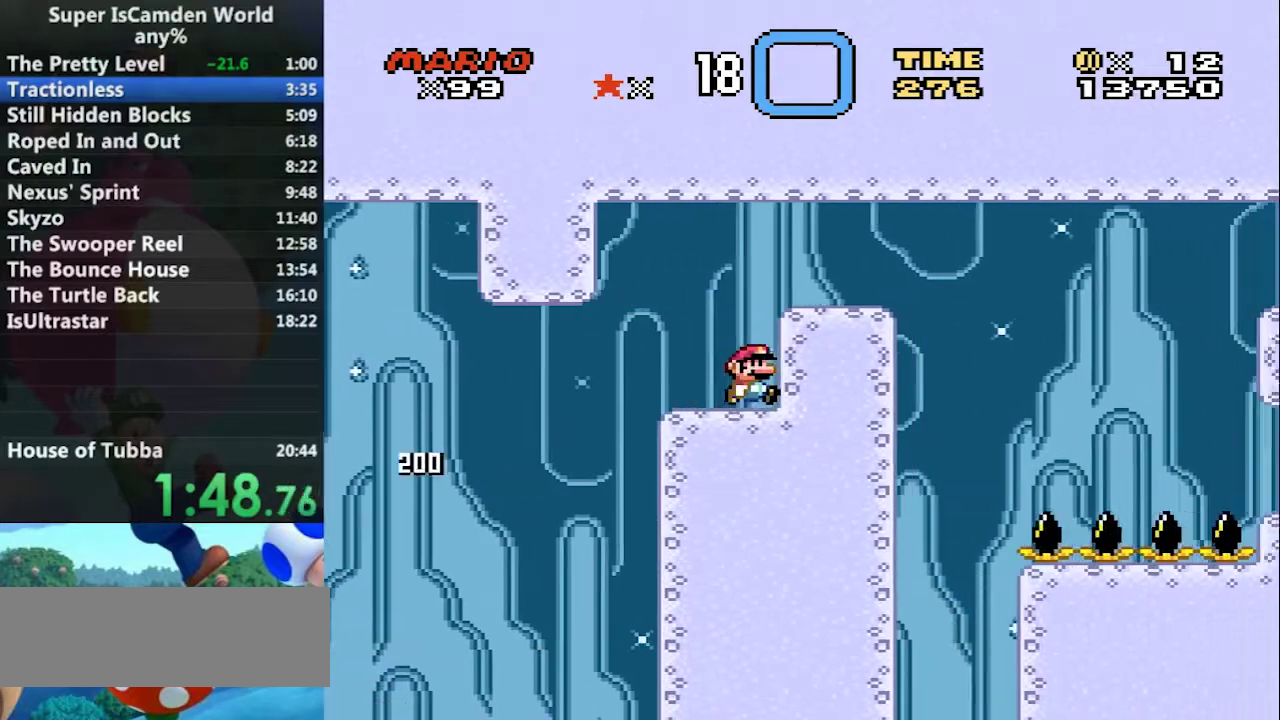
{"buttons": ["Y"], "events": [[133, "DPAD_RIGHT", "up"], [267, "Y", "up"], [500, "Y", "down"]]}
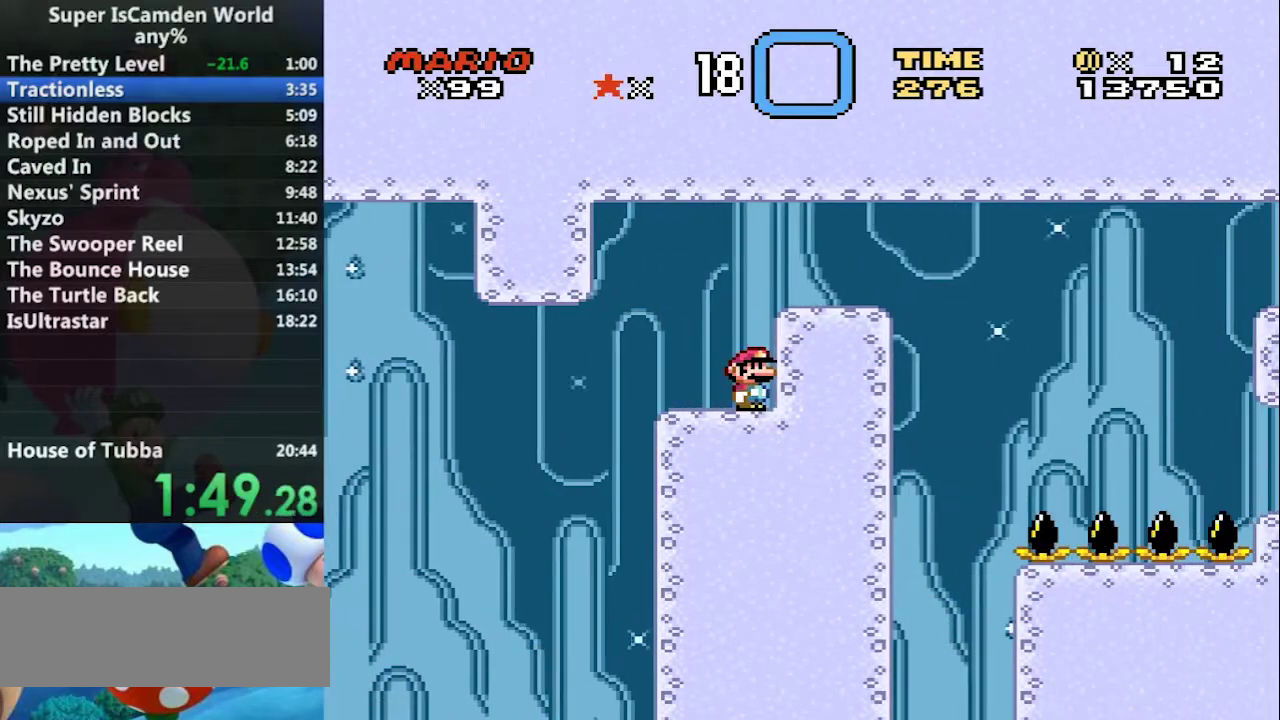
{"buttons": ["Y"], "events": []}
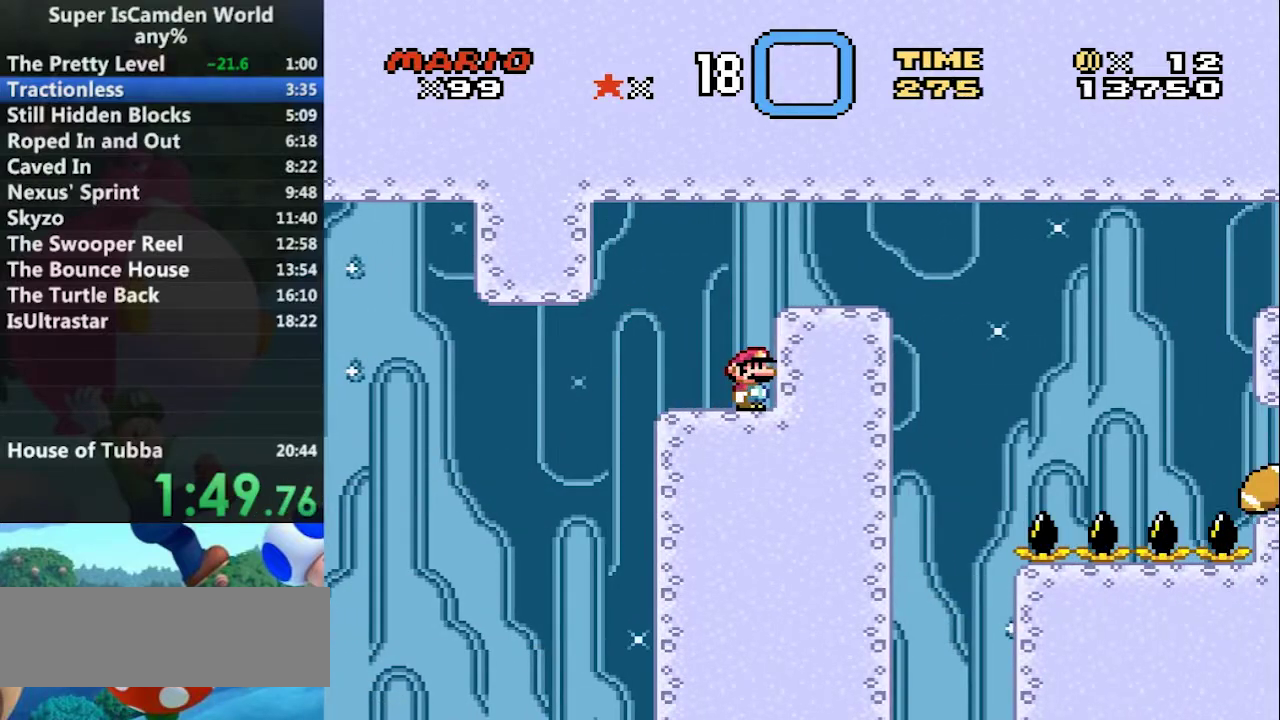
{"buttons": ["Y"], "events": []}
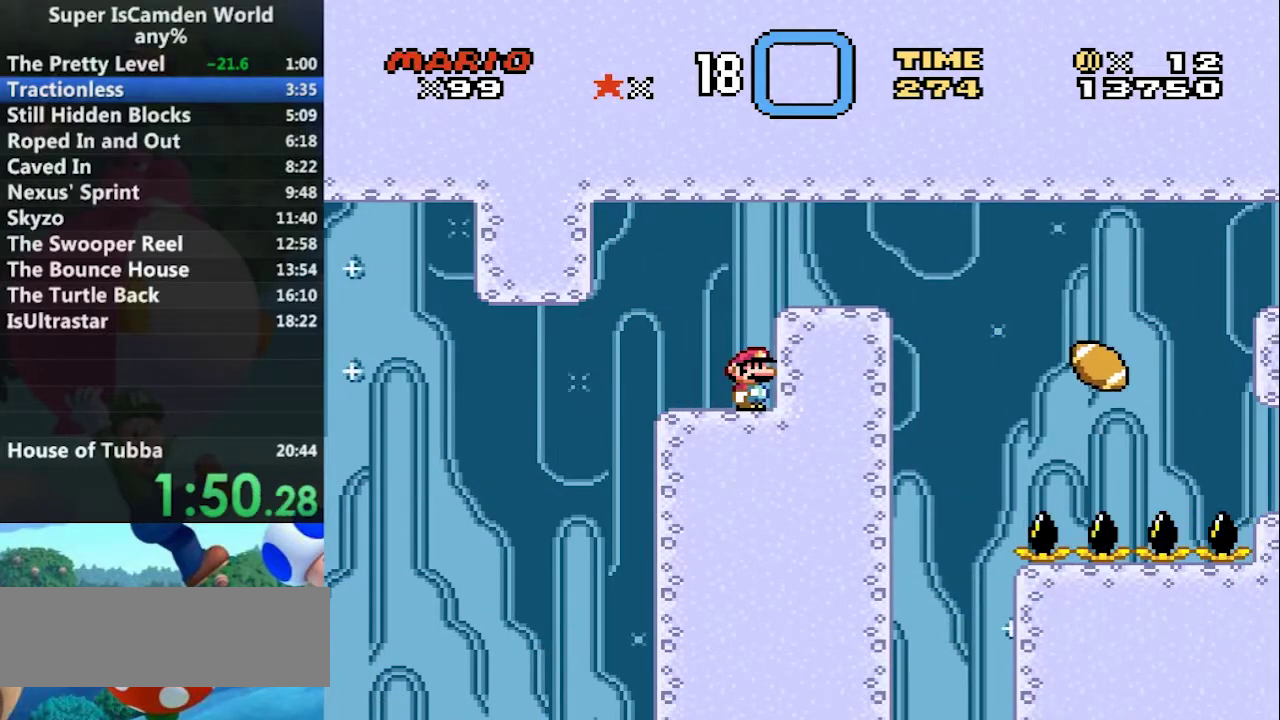
{"buttons": ["Y"], "events": []}
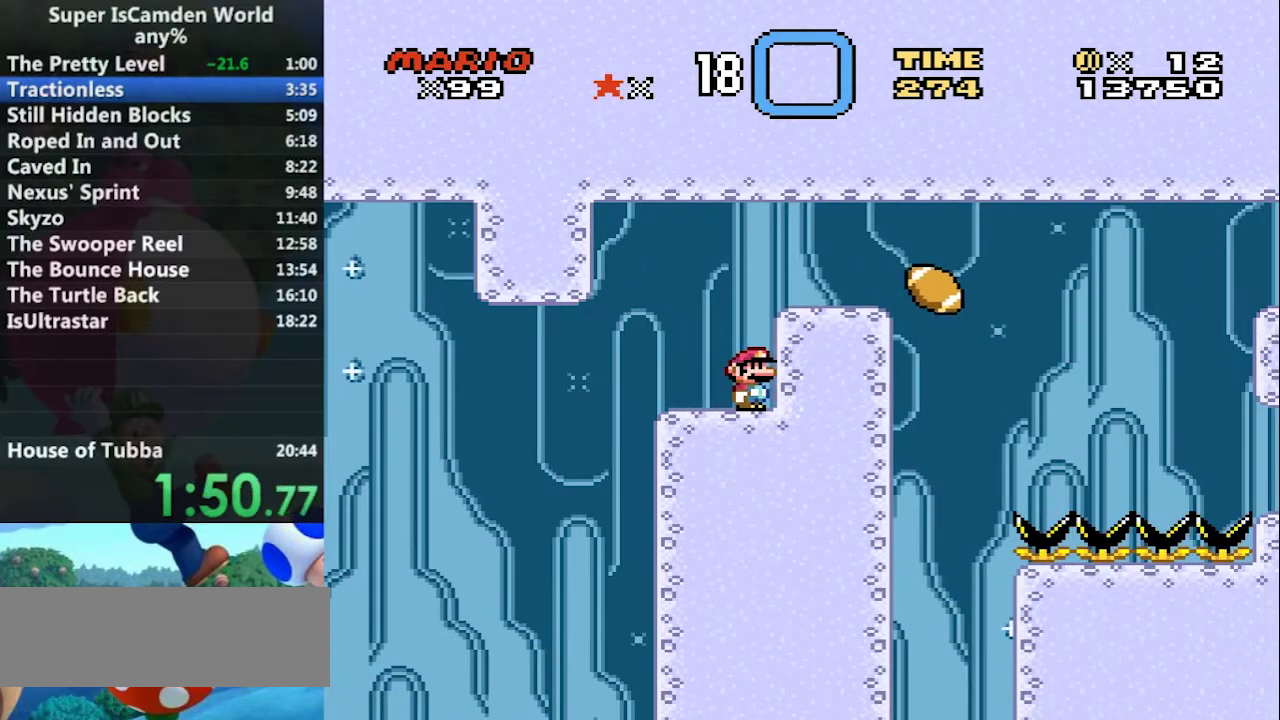
{"buttons": ["Y"], "events": []}
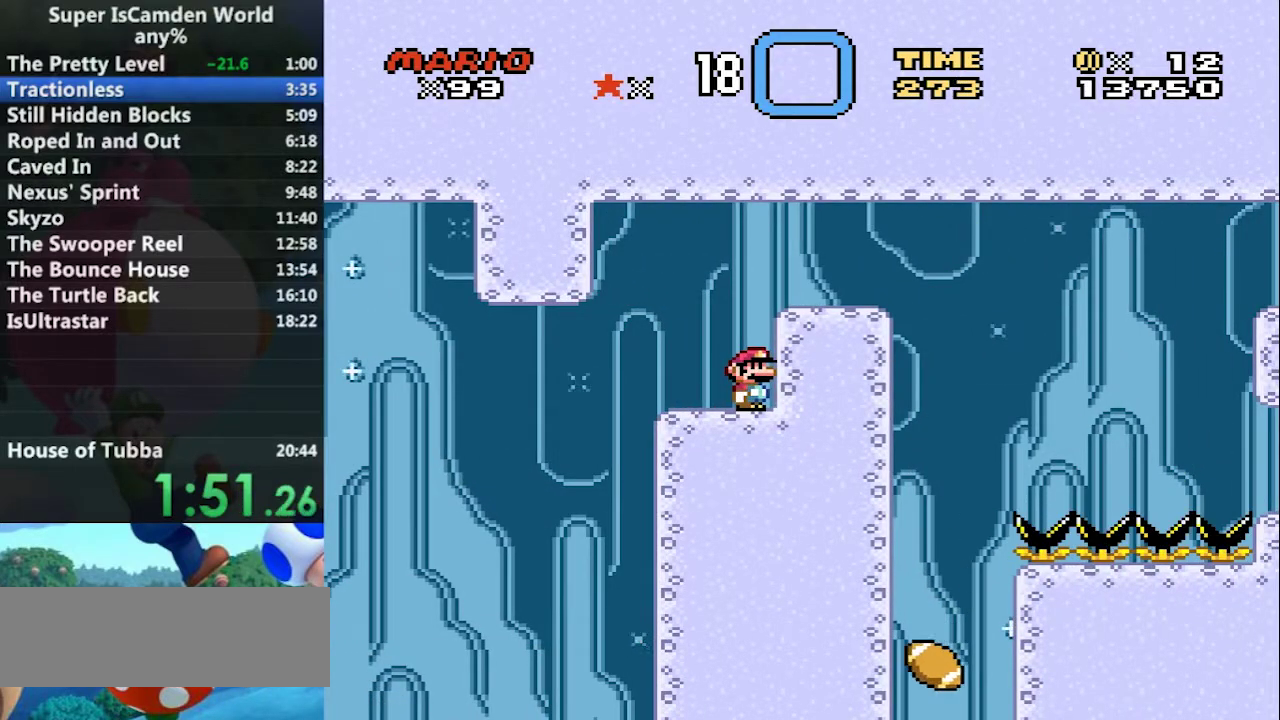
{"buttons": ["Y", "DPAD_RIGHT"], "events": [[200, "B", "down"], [200, "DPAD_RIGHT", "down"], [267, "B", "up"]]}
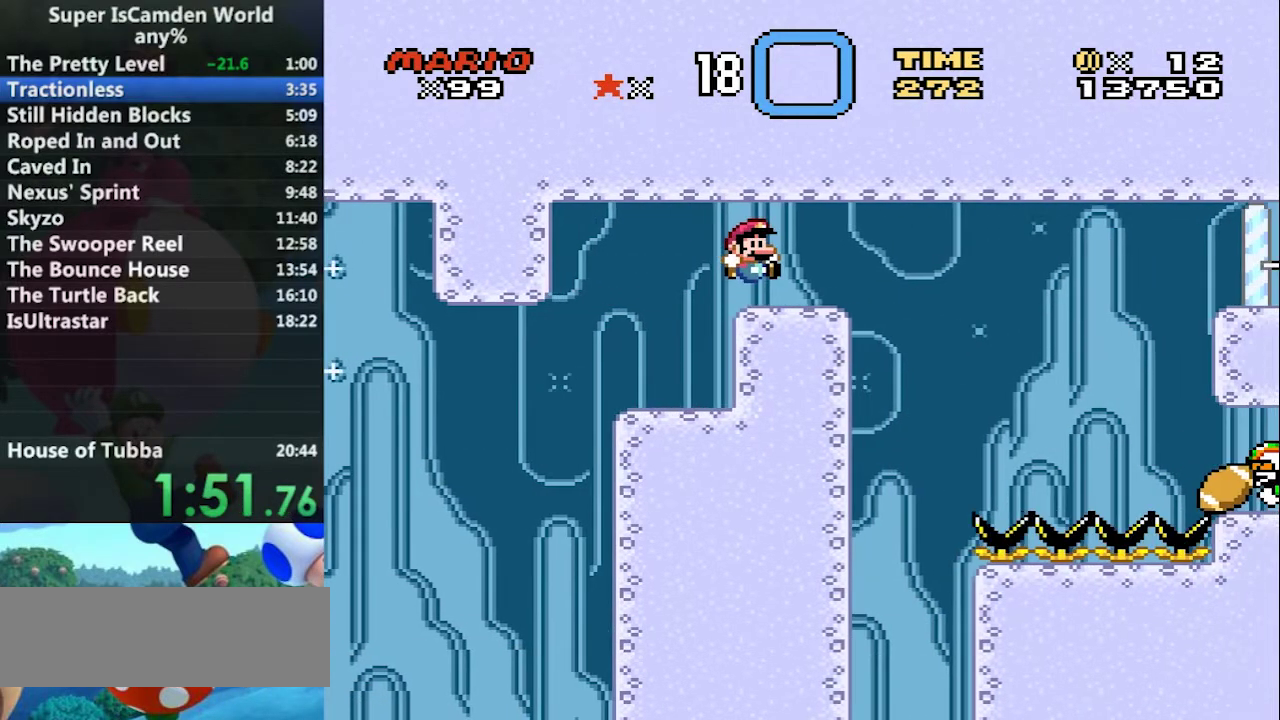
{"buttons": ["B", "Y", "DPAD_RIGHT"], "events": [[233, "B", "down"]]}
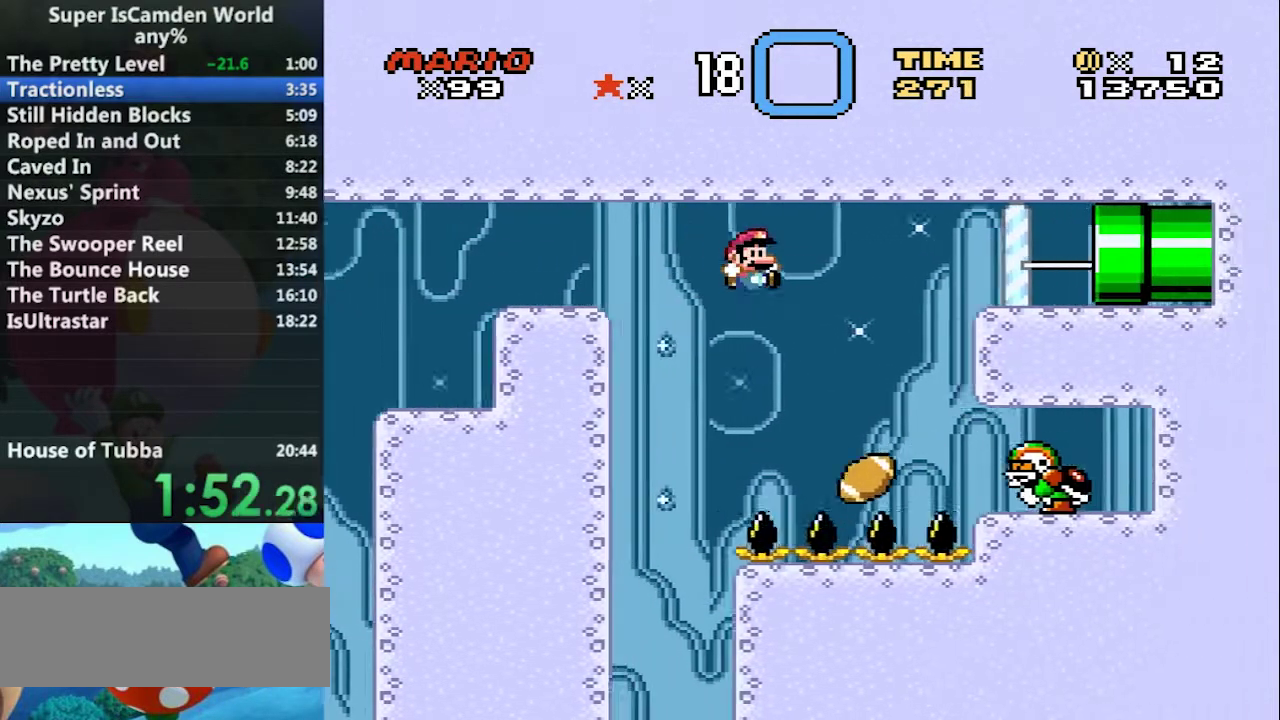
{"buttons": ["B", "Y", "DPAD_RIGHT"], "events": []}
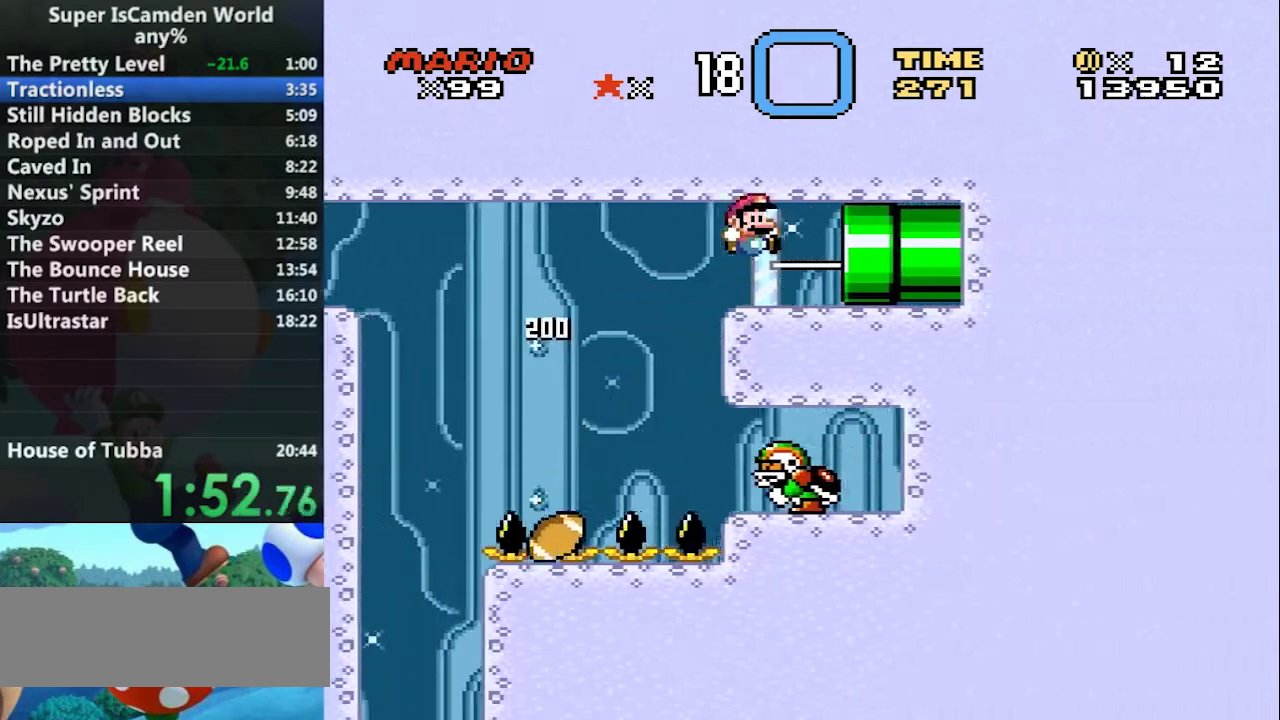
{"buttons": [], "events": [[33, "B", "up"], [400, "DPAD_RIGHT", "up"], [400, "Y", "up"]]}
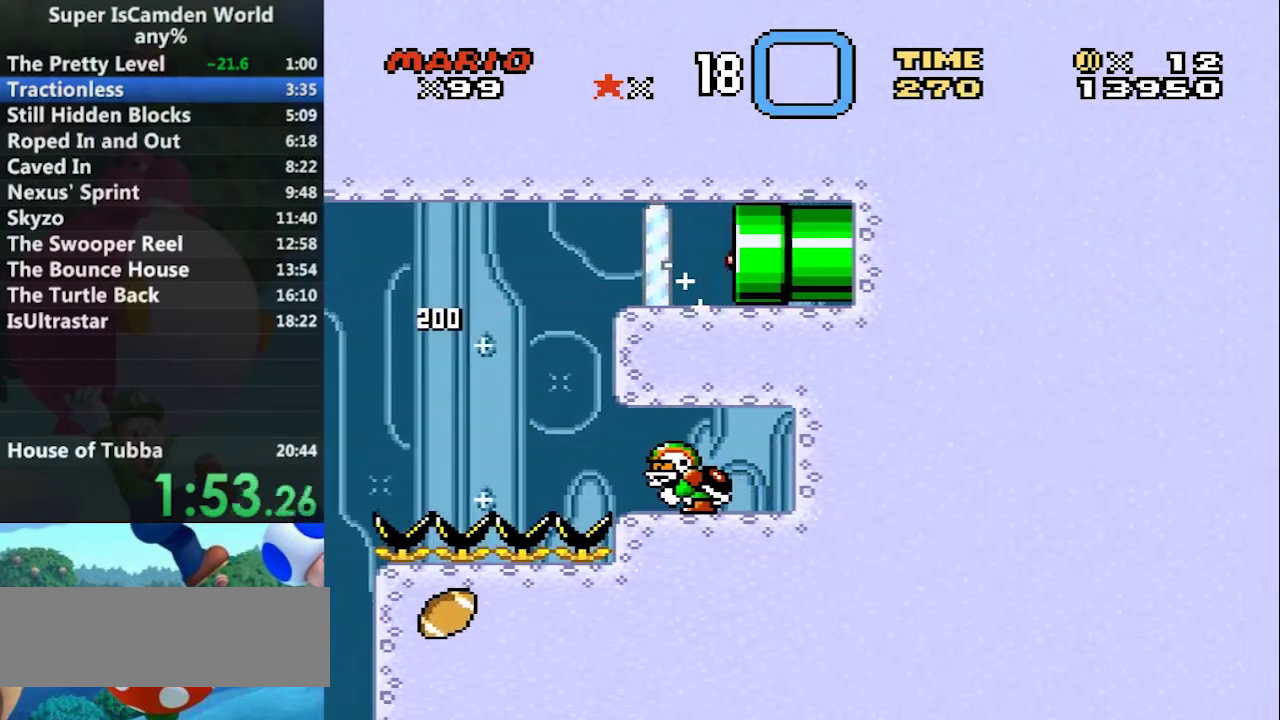
{"buttons": [], "events": []}
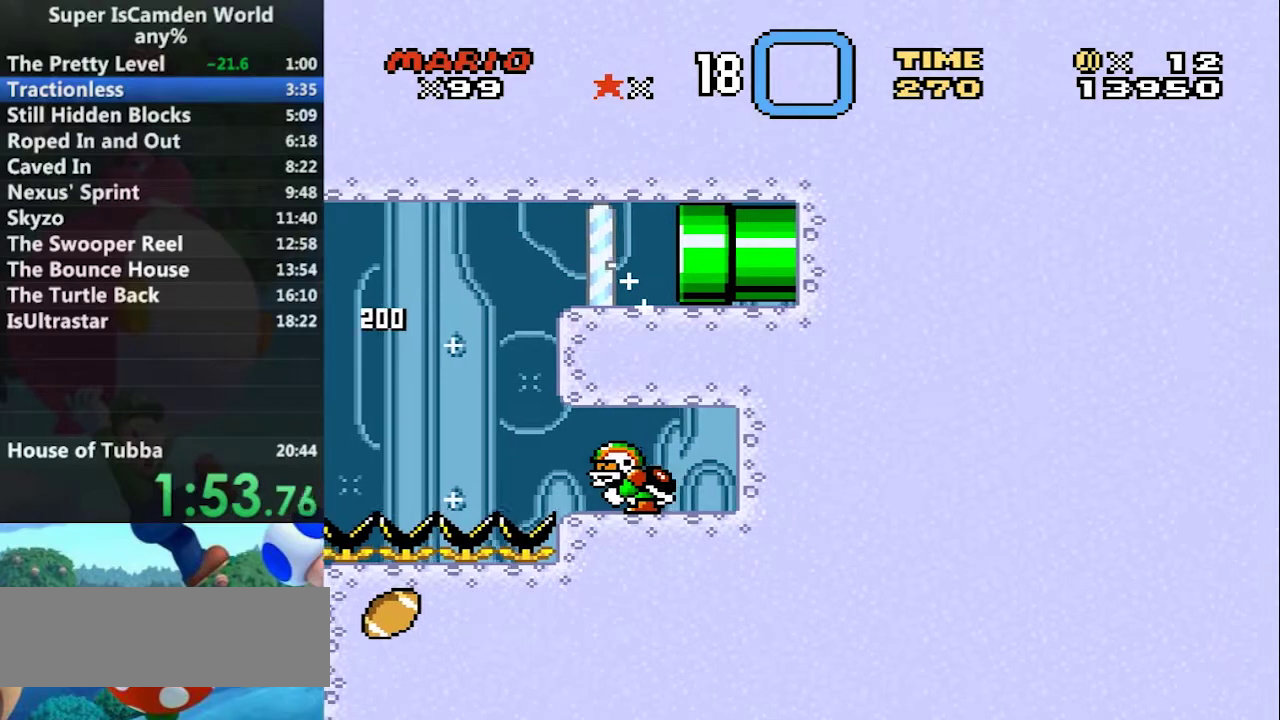
{"buttons": [], "events": []}